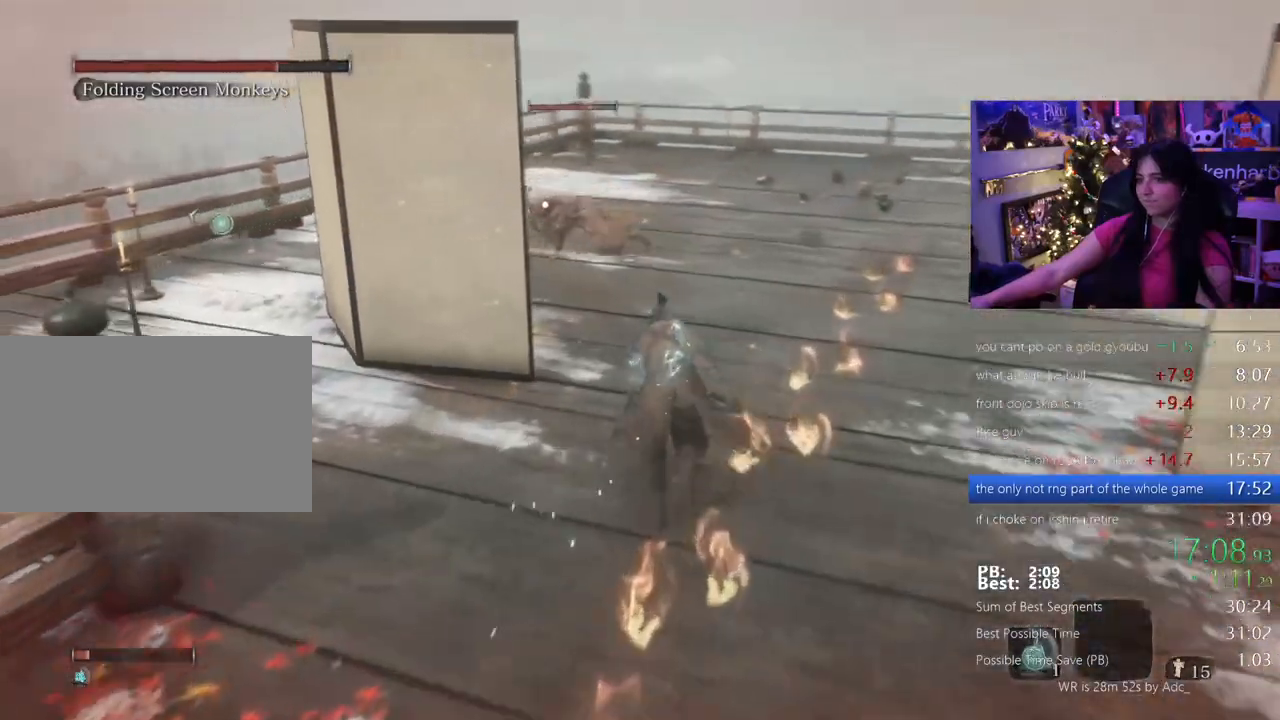
Gameplay with keyboard and mouse; each line is a JSON object with the keys and mouse buttons held at the frame after it. "events" lists presses ("down") and releases ("up") of "1", "2", "3", "4", "5", "a", "alt", "c", "caps_lock", "ctrl", "d", "e", "f", "g", "q", "r", "s", "shift", "space", "t", "tab", "v", "w", "x", "z" and "mouse_wheel" between this image and that frame as [ms after this image, input, new state], when the widget could be followed in between. "mouse_wheel" = the "wheel" button of the "mouse" list. No other keys are recorded. "wheel" means that the mouse wheel is clicked or scrolled. Not read: mouse_move.
{"keys": ["shift", "w"], "mouse": [], "events": []}
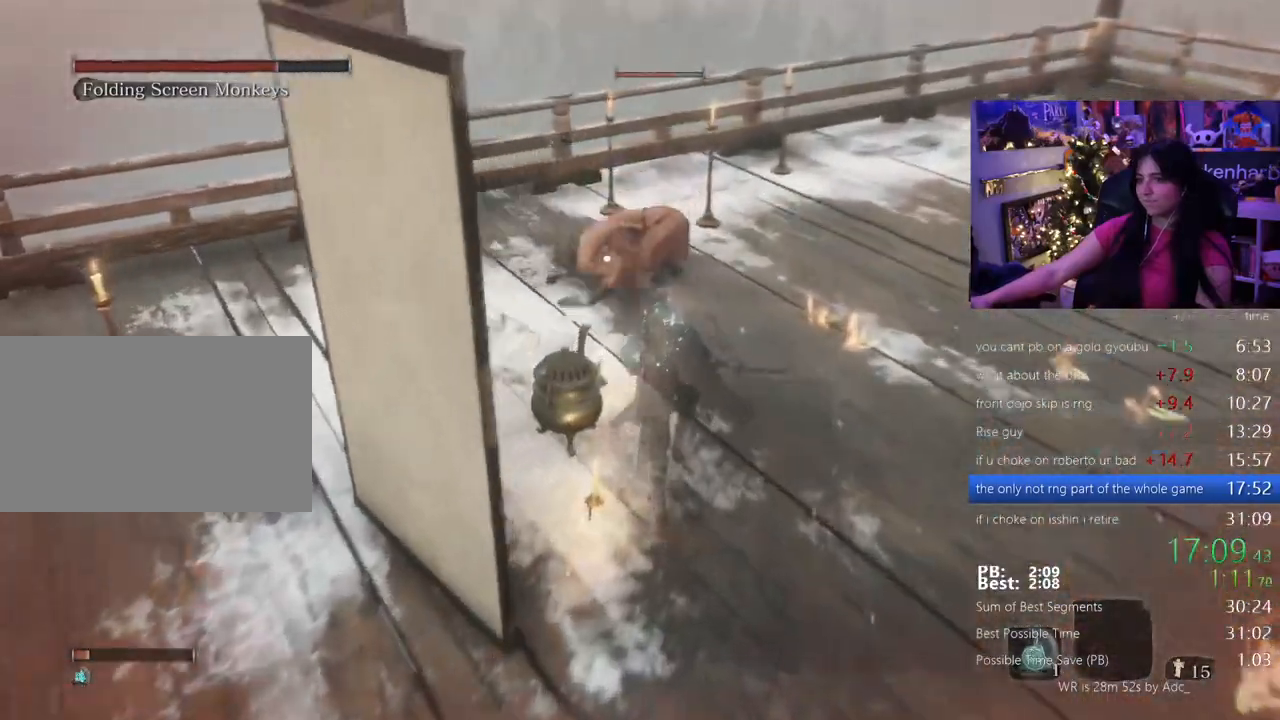
{"keys": ["w"], "mouse": [], "events": [[500, "shift", "up"]]}
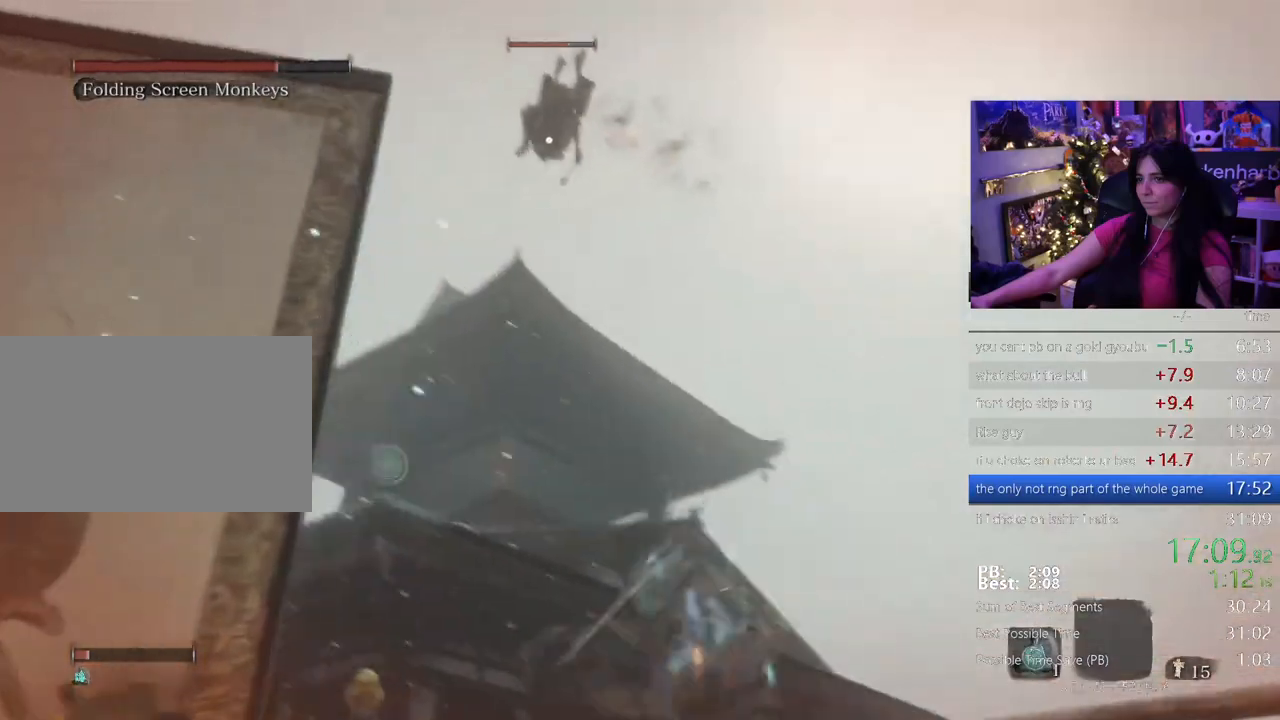
{"keys": [], "mouse": [], "events": [[100, "w", "up"], [233, "tab", "down"], [333, "tab", "up"]]}
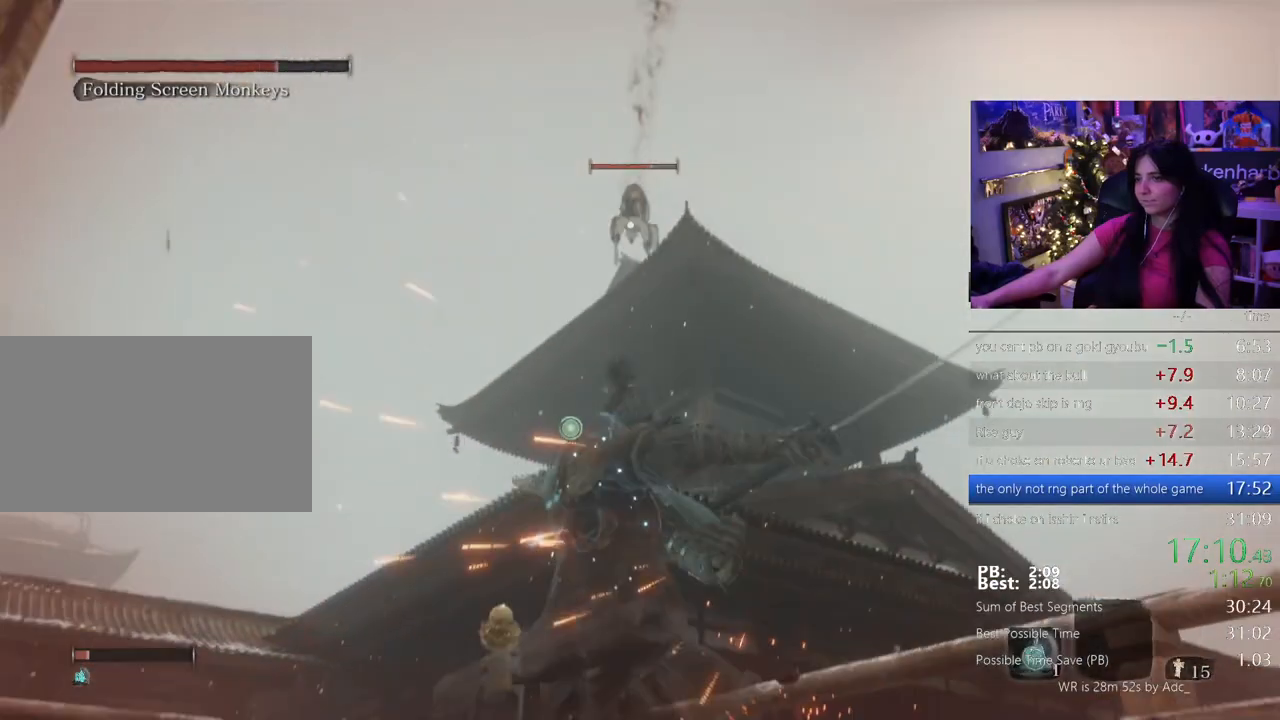
{"keys": [], "mouse": [], "events": [[17, "tab", "down"], [100, "tab", "up"], [350, "tab", "down"], [433, "tab", "up"]]}